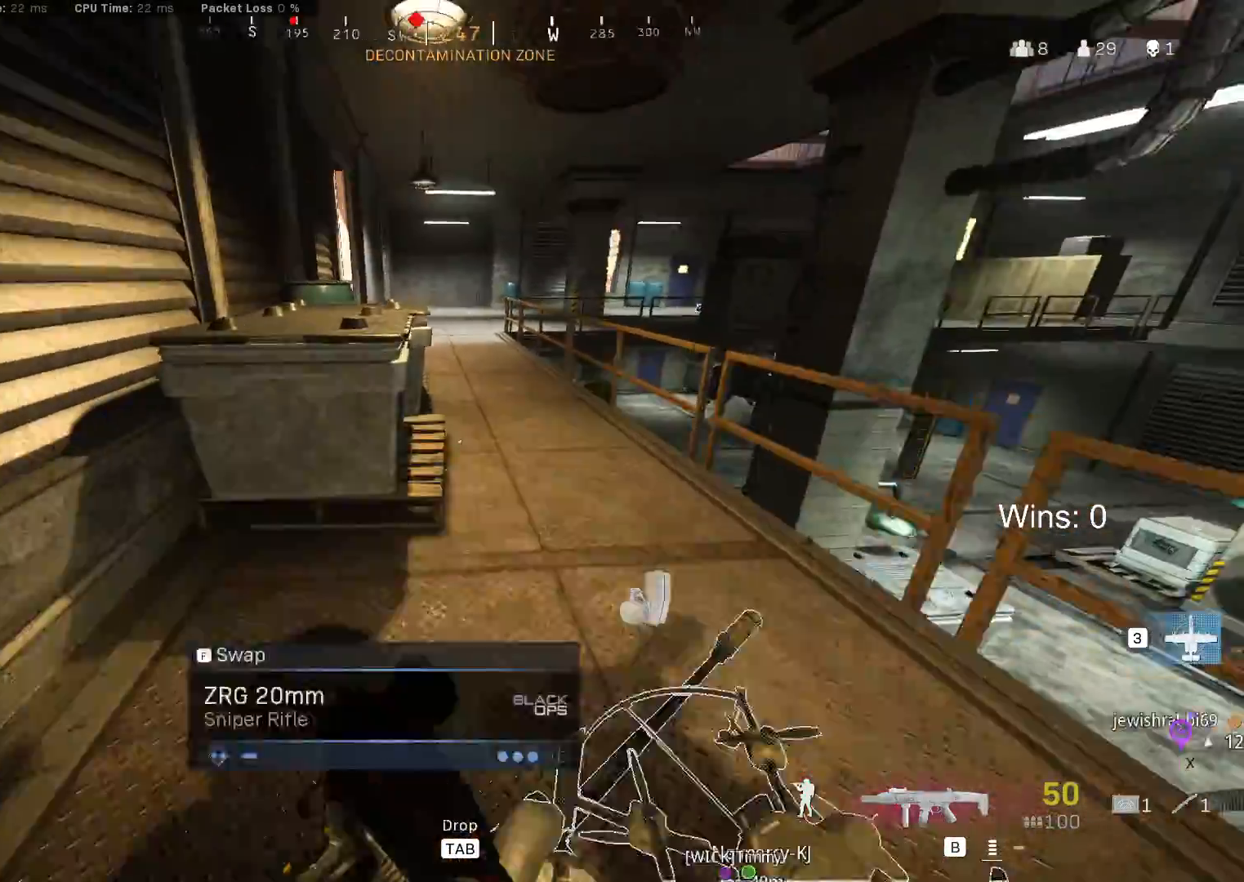
Gameplay with keyboard and mouse; each line is a JSON object with the keys and mouse buttons held at the frame after it. "events" lists presses ("down") and releases ("up") of "1", "2", "3", "4", "5", "a", "alt", "c", "caps_lock", "ctrl", "d", "e", "f", "g", "q", "r", "s", "shift", "space", "t", "tab", "v", "w", "x", "z", "mouse_left", "mouse_wheel" and "mouse_right" between this image and that frame as [ms after this image, input, new state], when the widget could be followed in between. "mouse_left", "mouse_wheel", "mouse_right" = the "left", "wheel", "right" buttons of the "mouse" list. No other keys are recorded. "wheel" means that the mouse wheel is clicked or scrolled. "mouse_move" is the direction in which the mouse moves at that frame (one of eight, or "still"), when it could be read.
{"keys": ["w"], "mouse": [], "mouse_move": "left", "events": [[150, "shift", "up"]]}
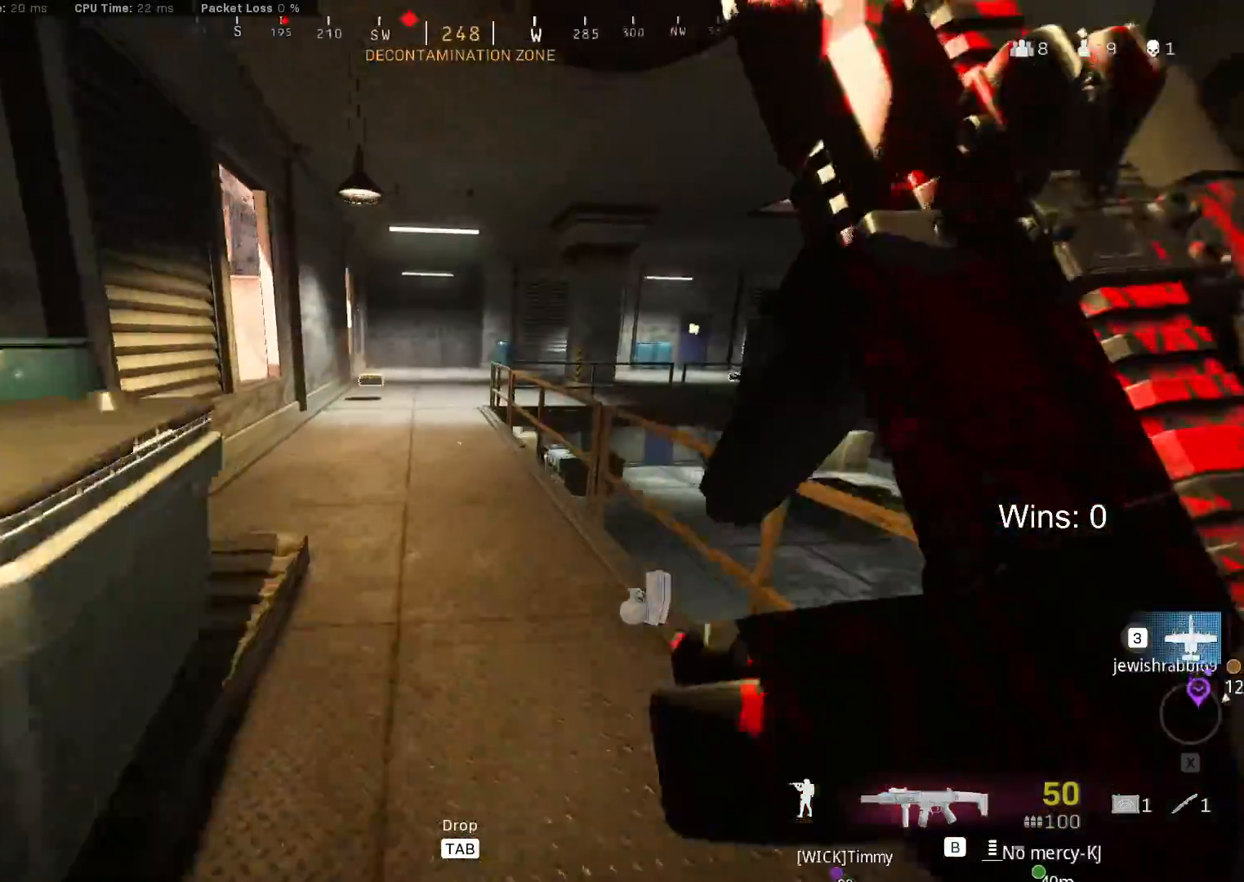
{"keys": ["w"], "mouse": [], "mouse_move": "still", "events": []}
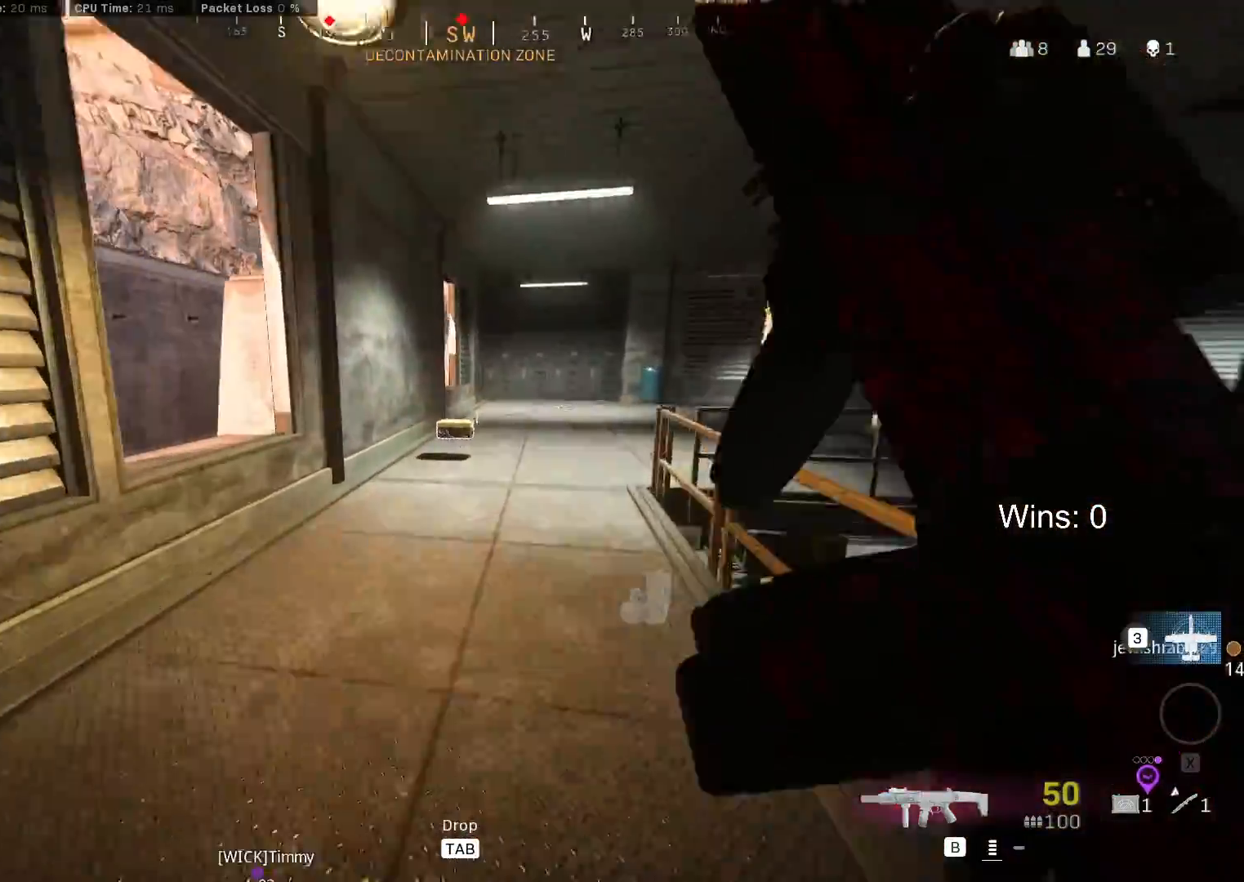
{"keys": ["f", "w"], "mouse": [], "mouse_move": "still", "events": [[183, "c", "down"], [233, "c", "up"], [500, "f", "down"]]}
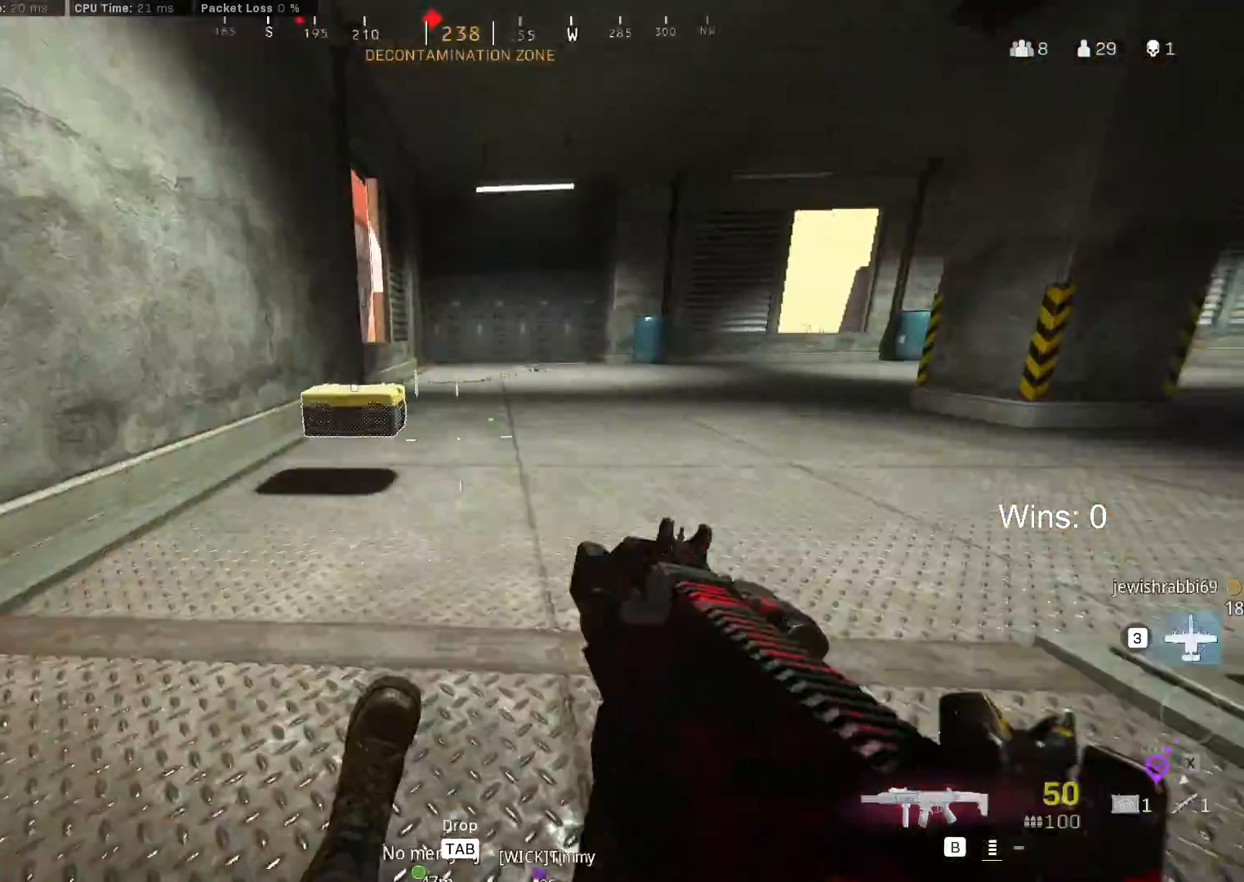
{"keys": ["w"], "mouse": [], "mouse_move": "right", "events": [[100, "f", "up"]]}
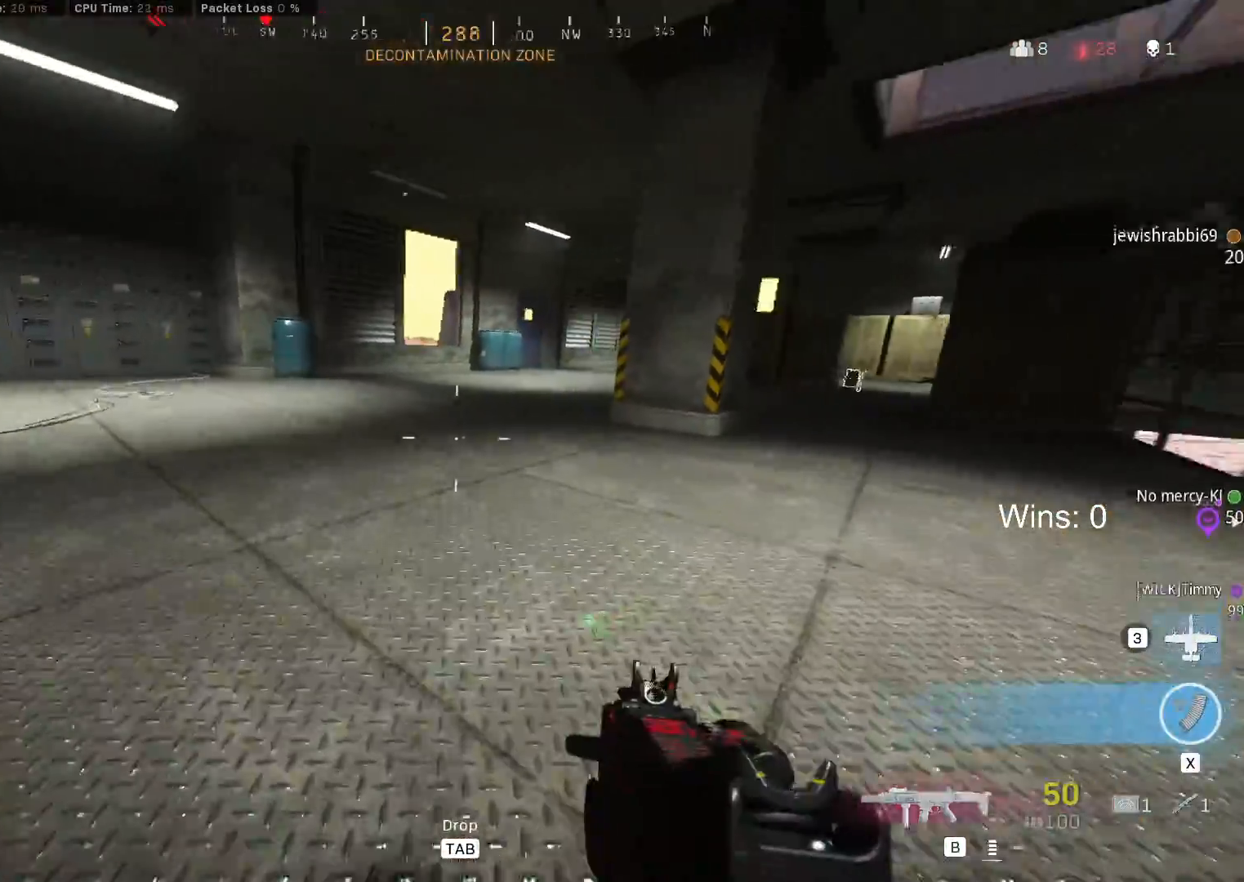
{"keys": ["d"], "mouse": [], "mouse_move": "left", "events": [[67, "shift", "down"], [167, "shift", "up"], [350, "w", "up"], [450, "d", "down"]]}
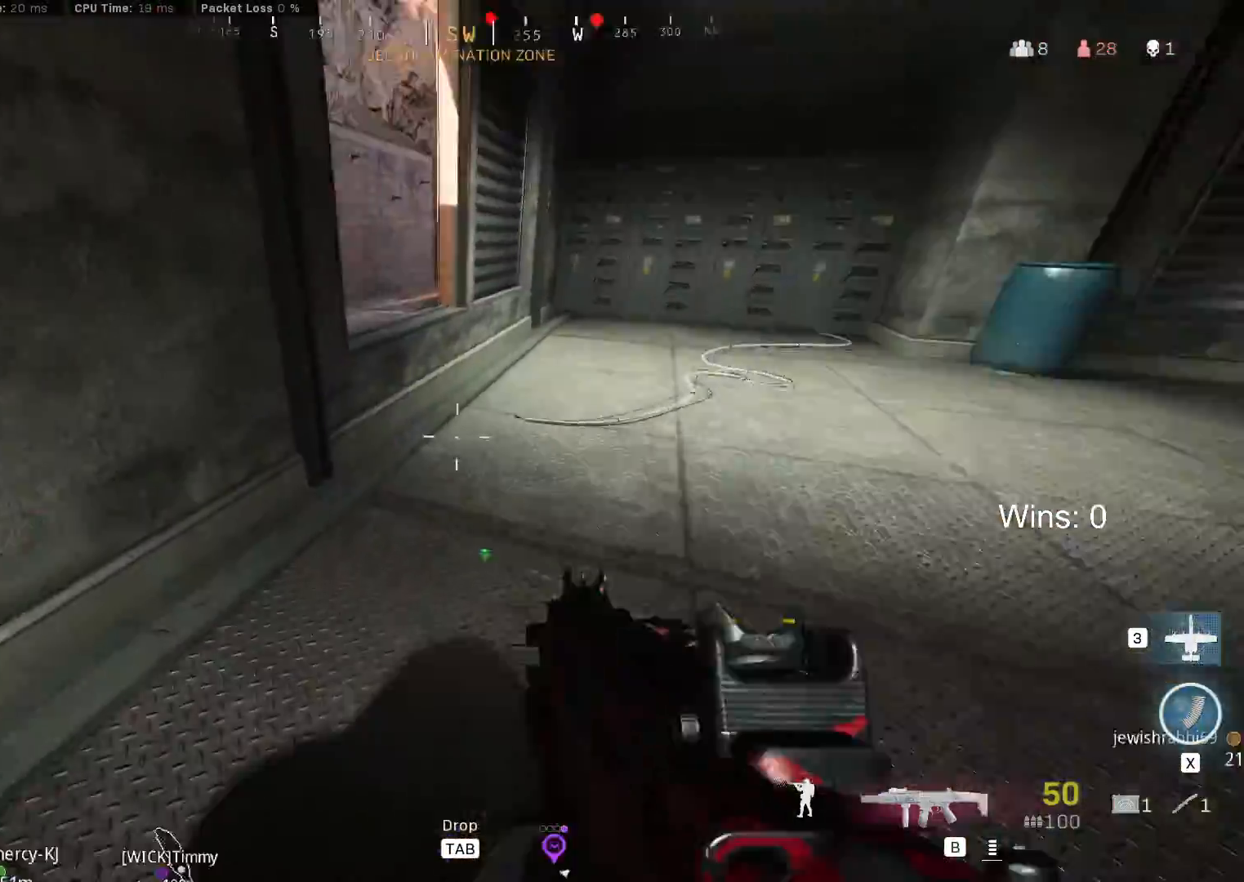
{"keys": ["a", "s"], "mouse": [], "mouse_move": "still", "events": [[367, "s", "down"], [417, "d", "up"], [467, "a", "down"]]}
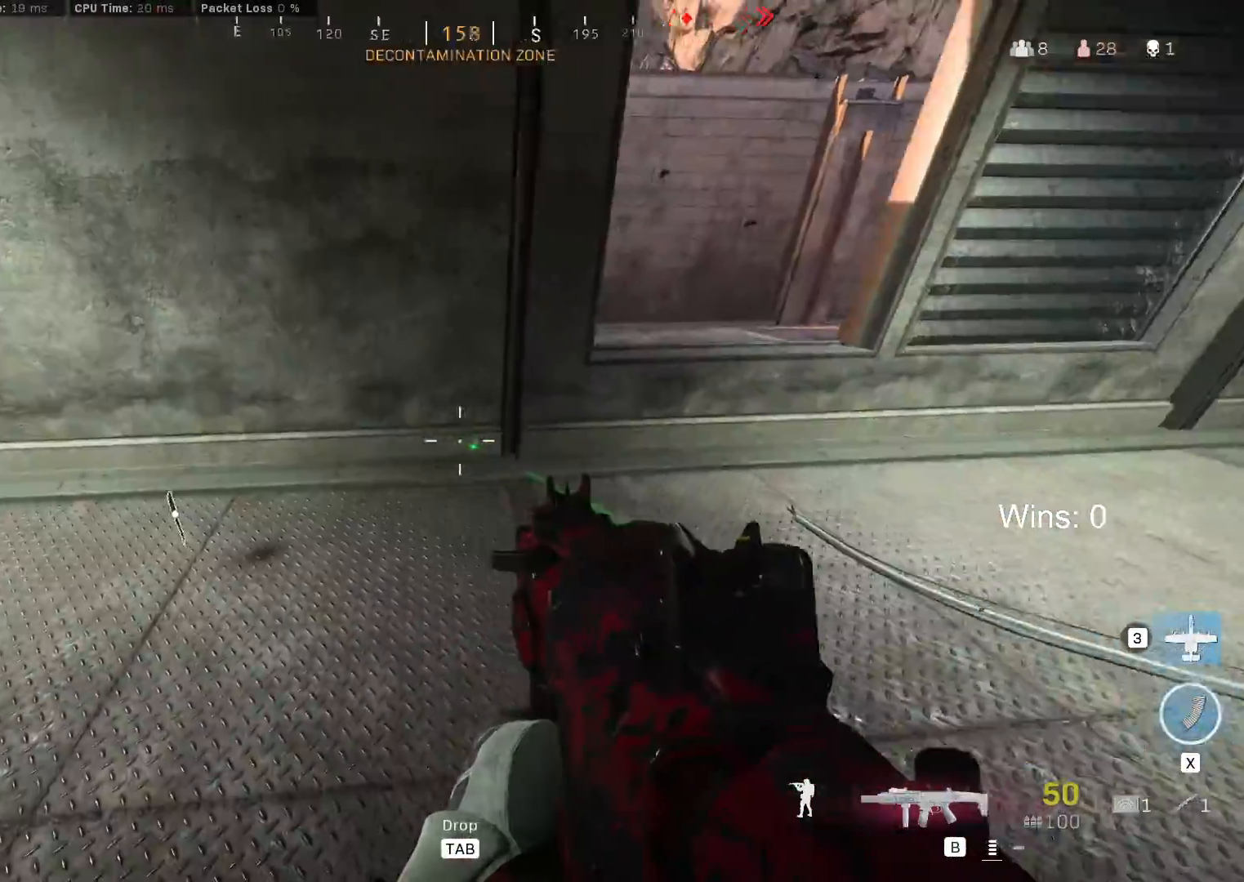
{"keys": ["shift", "w"], "mouse": [], "mouse_move": "right", "events": [[50, "a", "up"], [100, "d", "down"], [100, "s", "up"], [233, "w", "down"], [283, "shift", "down"], [333, "d", "up"], [383, "shift", "up"], [483, "shift", "down"]]}
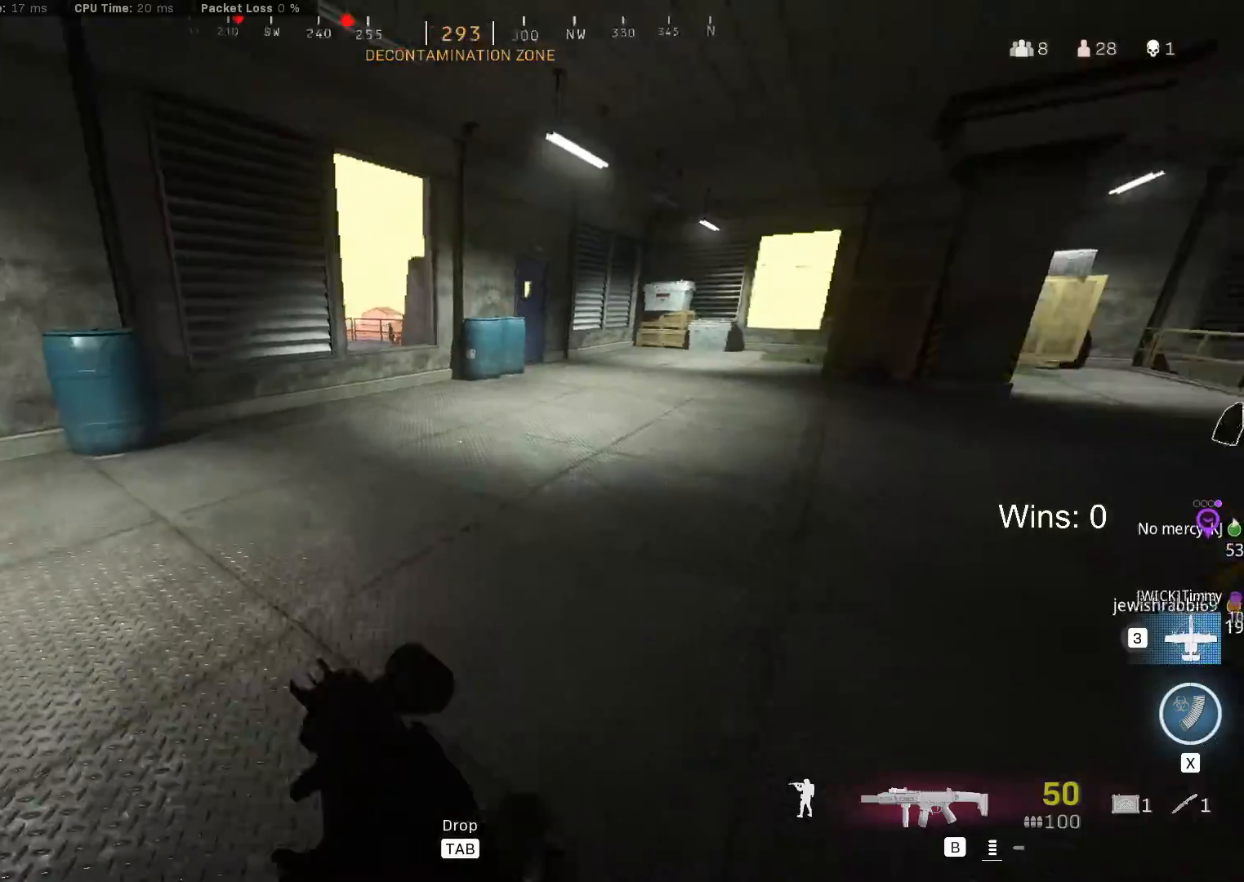
{"keys": ["w"], "mouse": [], "mouse_move": "right", "events": [[67, "shift", "up"]]}
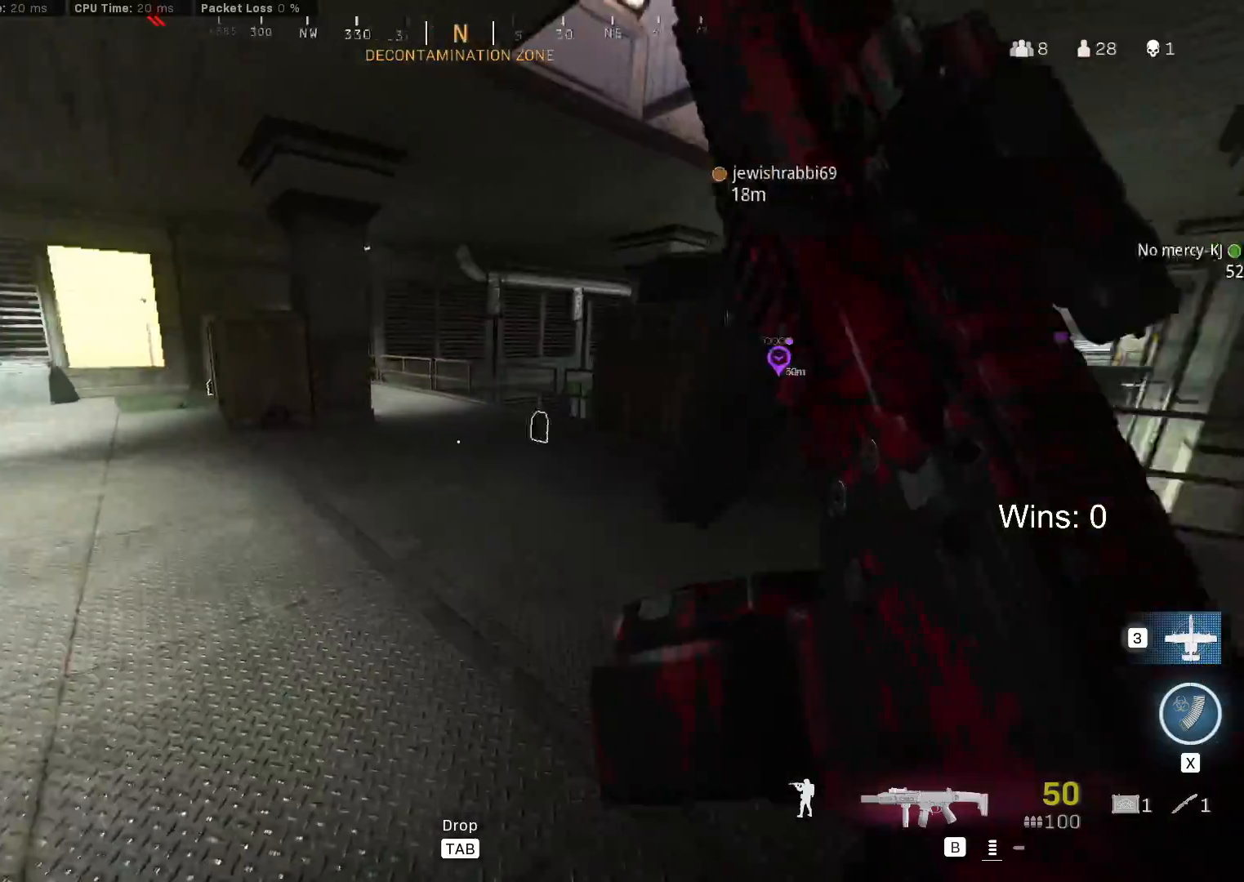
{"keys": ["w"], "mouse": [], "mouse_move": "left", "events": [[317, "c", "down"], [417, "c", "up"]]}
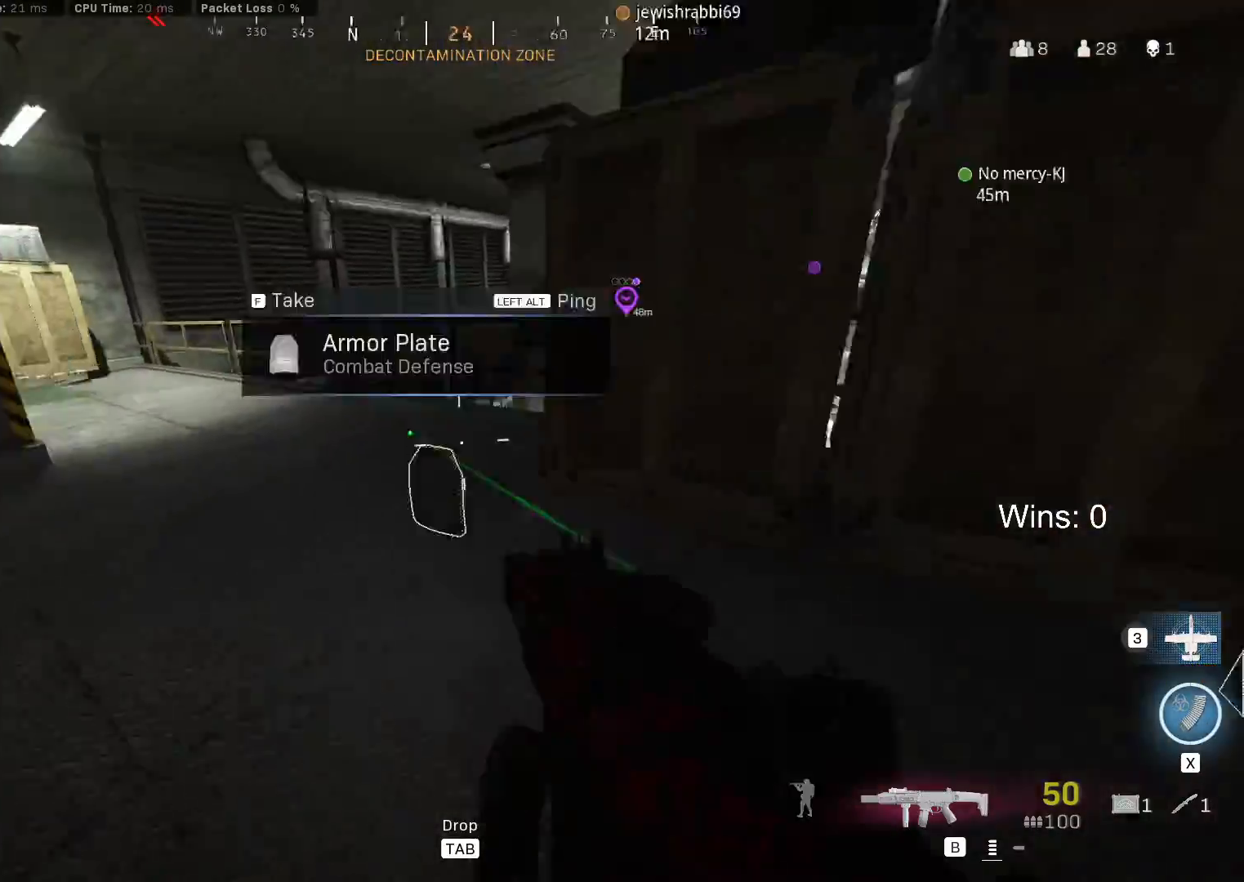
{"keys": ["w"], "mouse": [], "mouse_move": "still", "events": [[100, "c", "down"], [200, "shift", "down"], [283, "c", "up"], [333, "shift", "up"], [433, "shift", "down"], [467, "shift", "up"]]}
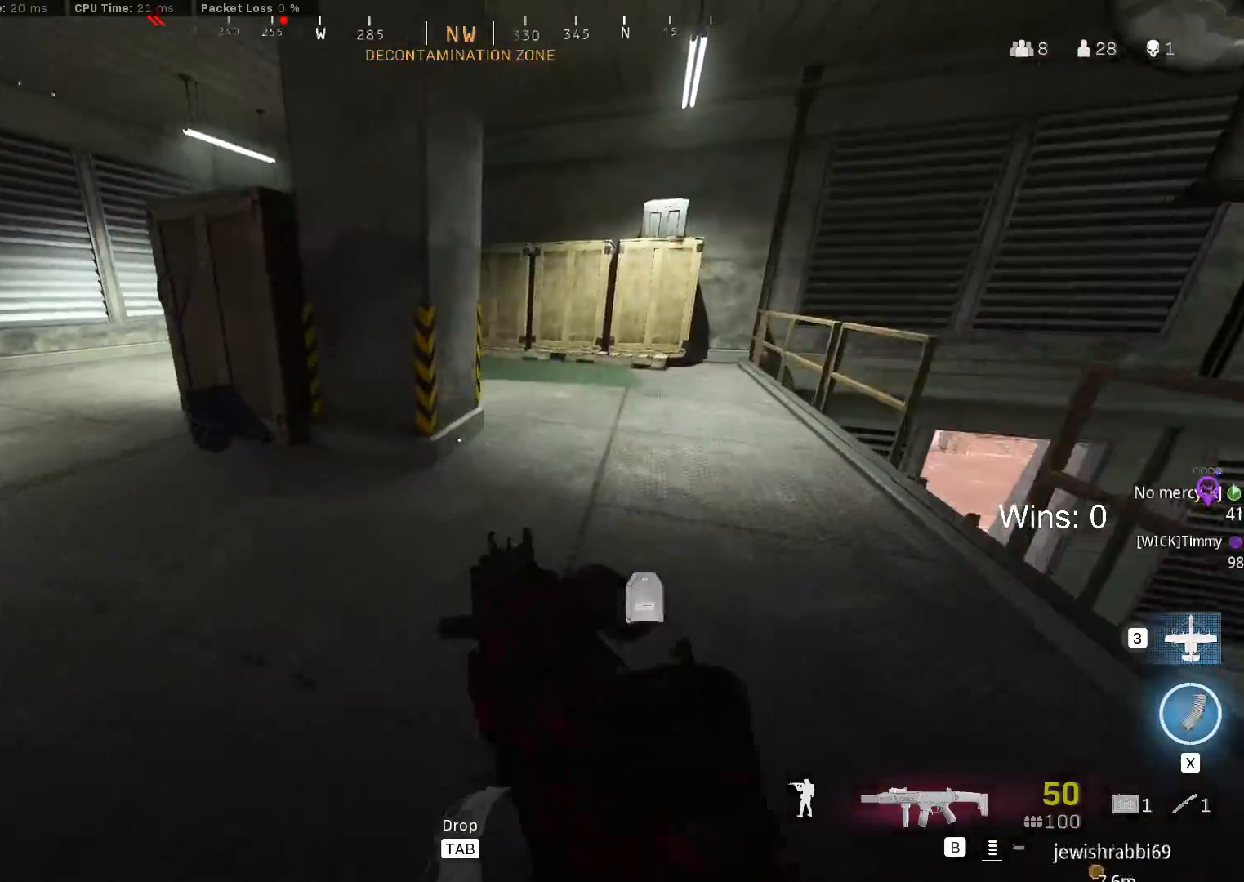
{"keys": ["w"], "mouse": [], "mouse_move": "up-left", "events": [[117, "shift", "down"], [217, "shift", "up"]]}
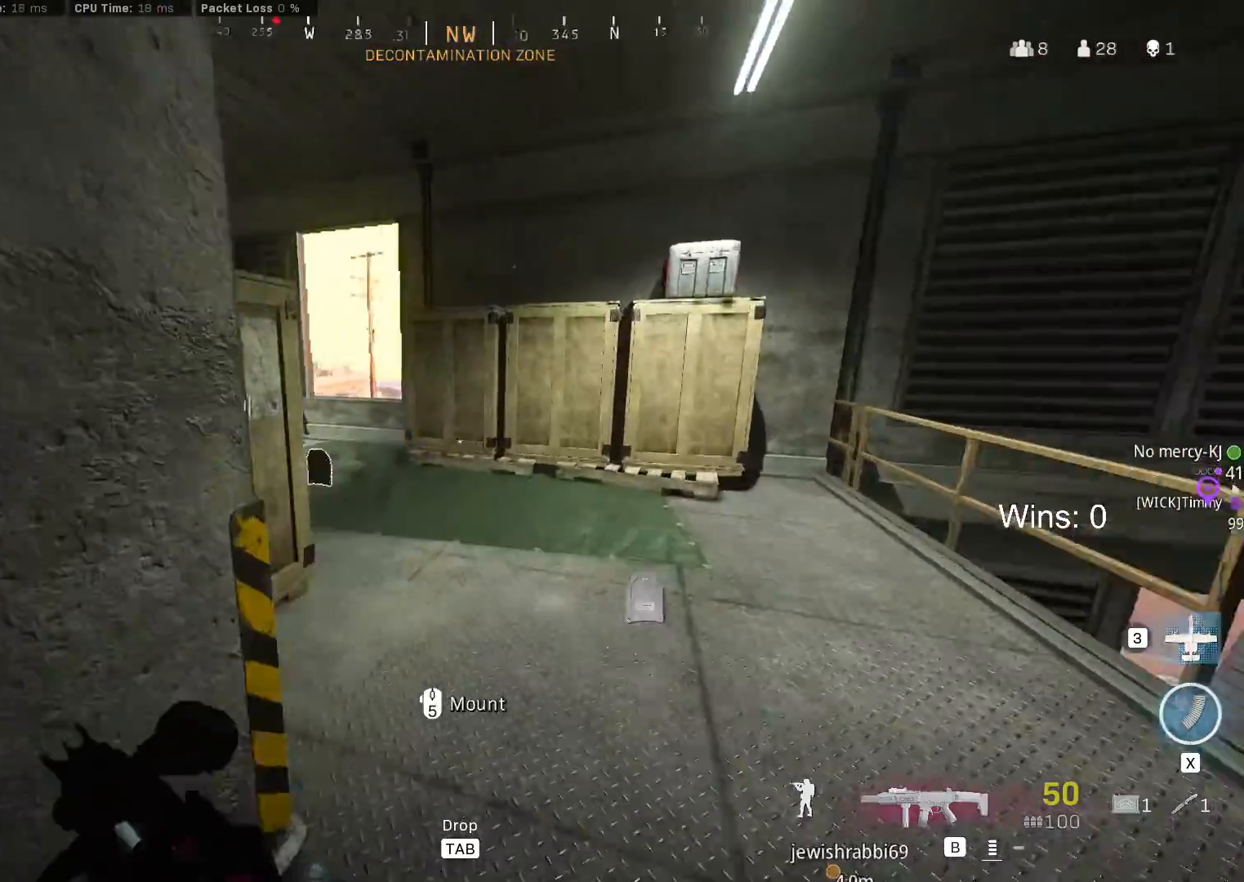
{"keys": ["w"], "mouse": [], "mouse_move": "still", "events": []}
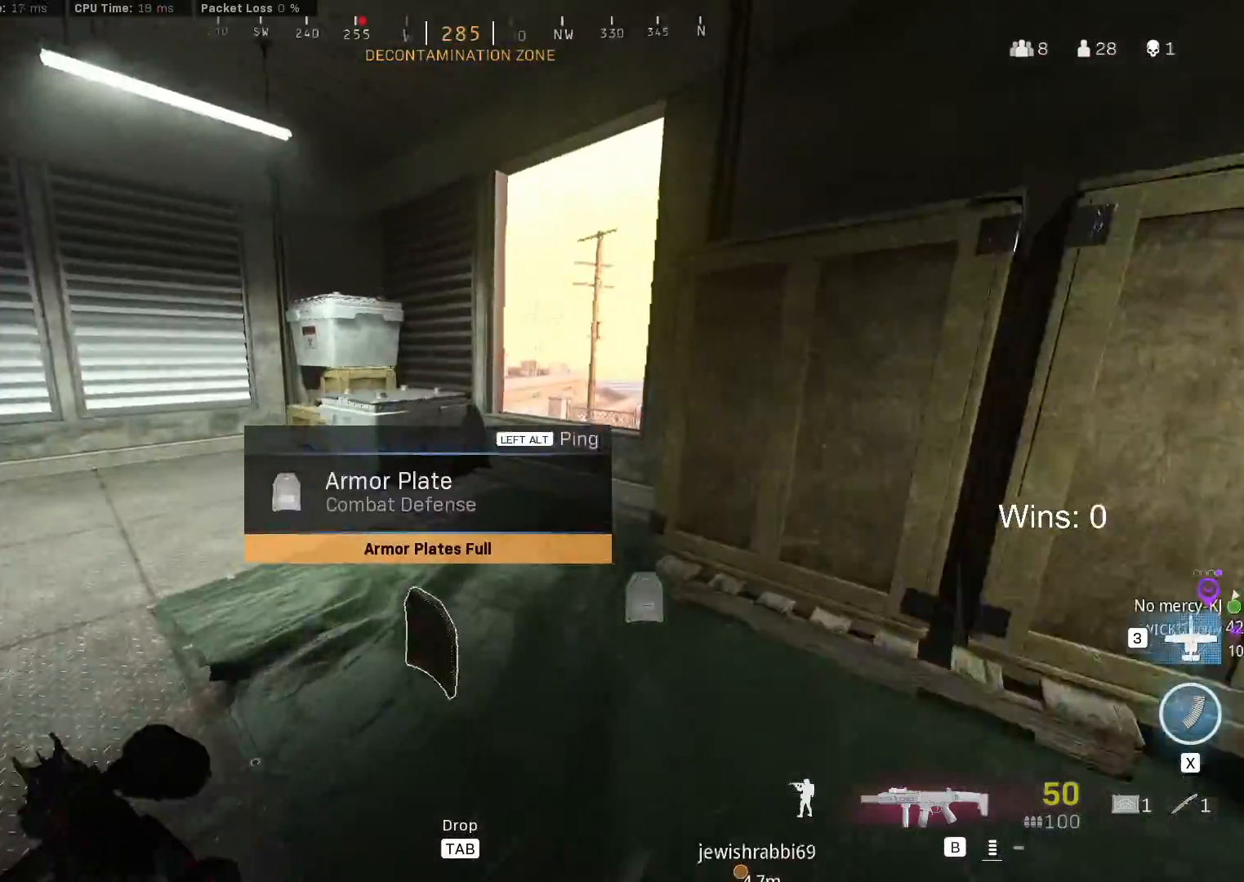
{"keys": ["d"], "mouse": [], "mouse_move": "still", "events": [[250, "d", "down"], [333, "space", "down"], [433, "space", "up"], [483, "w", "up"]]}
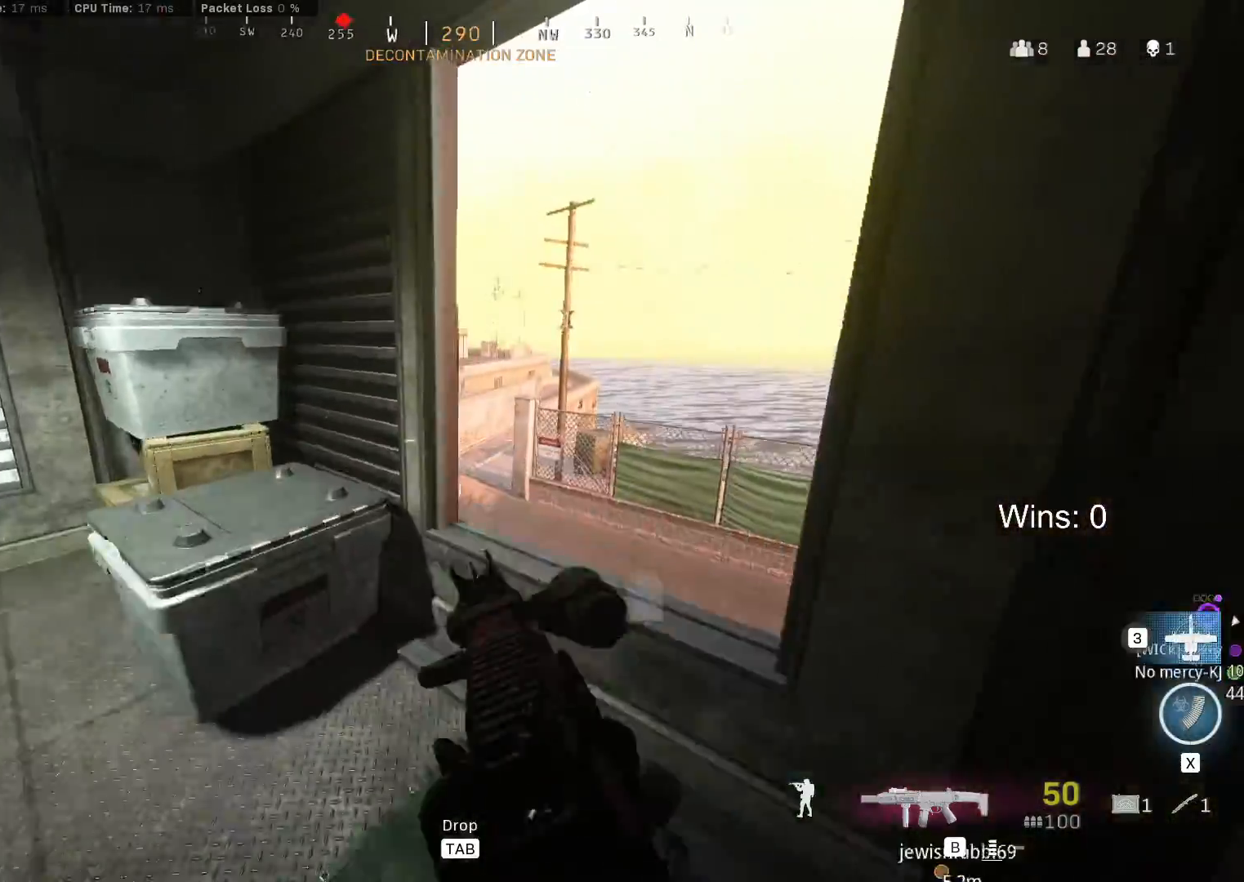
{"keys": [], "mouse": [], "mouse_move": "still"}
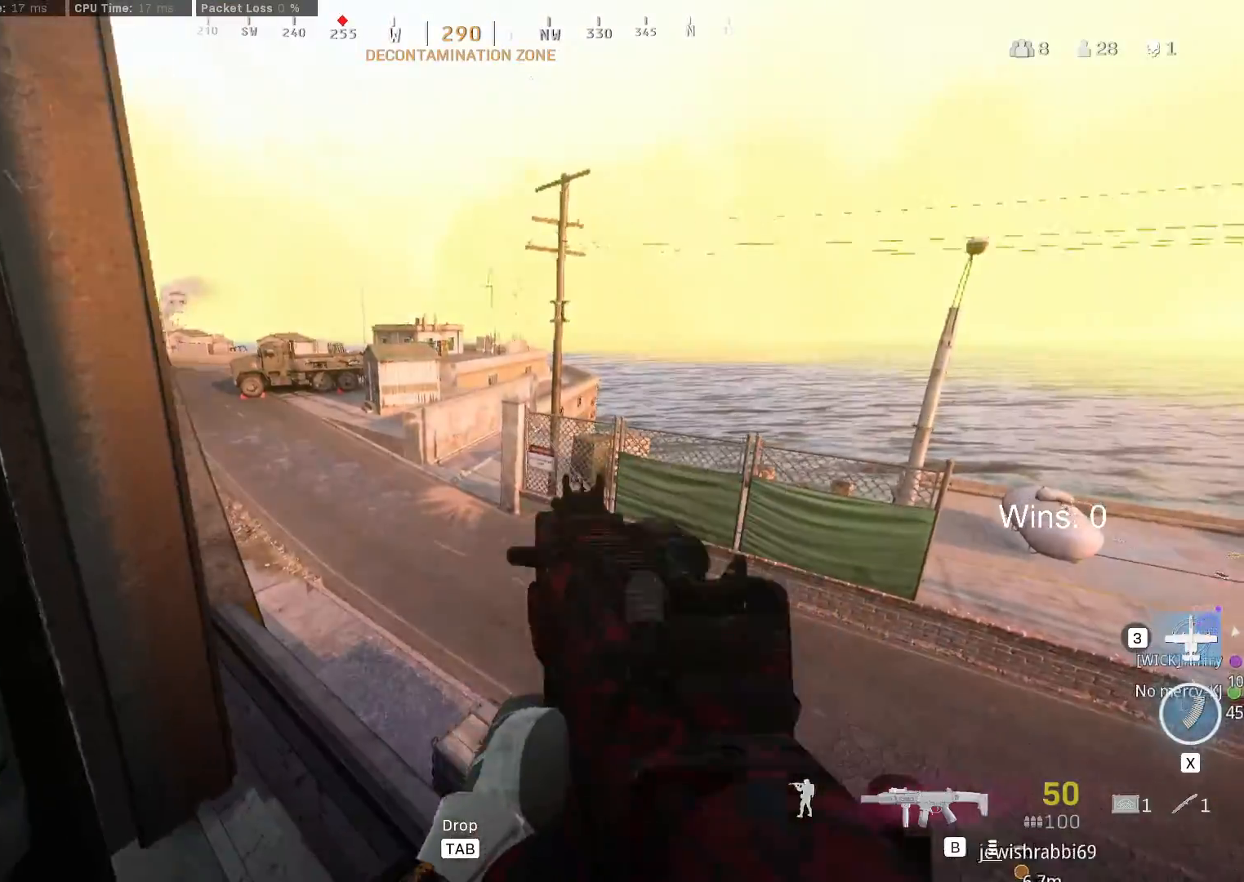
{"keys": ["d"], "mouse": [], "mouse_move": "left", "events": [[33, "a", "down"], [133, "a", "up"], [217, "d", "down"], [317, "d", "up"], [467, "d", "down"]]}
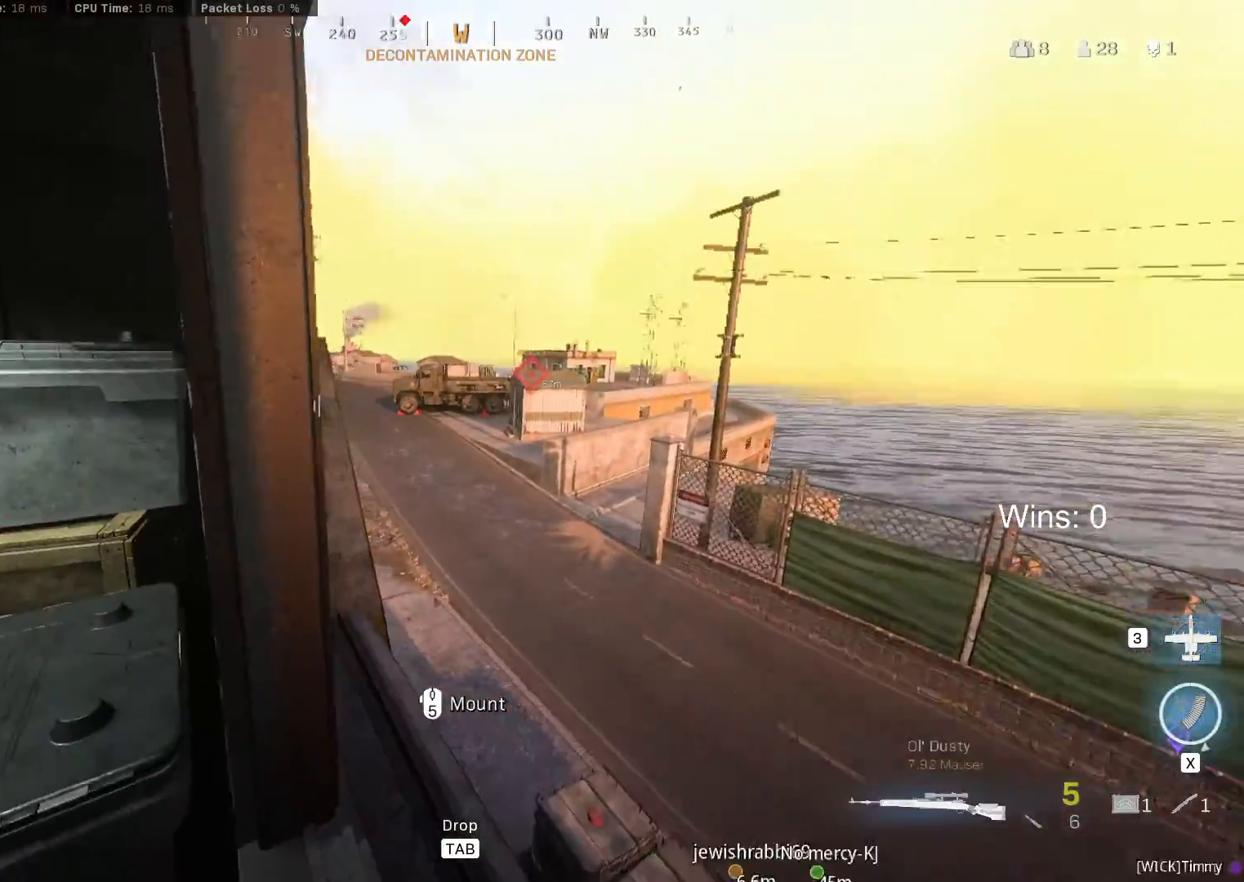
{"keys": ["d"], "mouse": [], "mouse_move": "still", "events": [[50, "d", "up"], [283, "a", "down"], [383, "a", "up"], [483, "d", "down"]]}
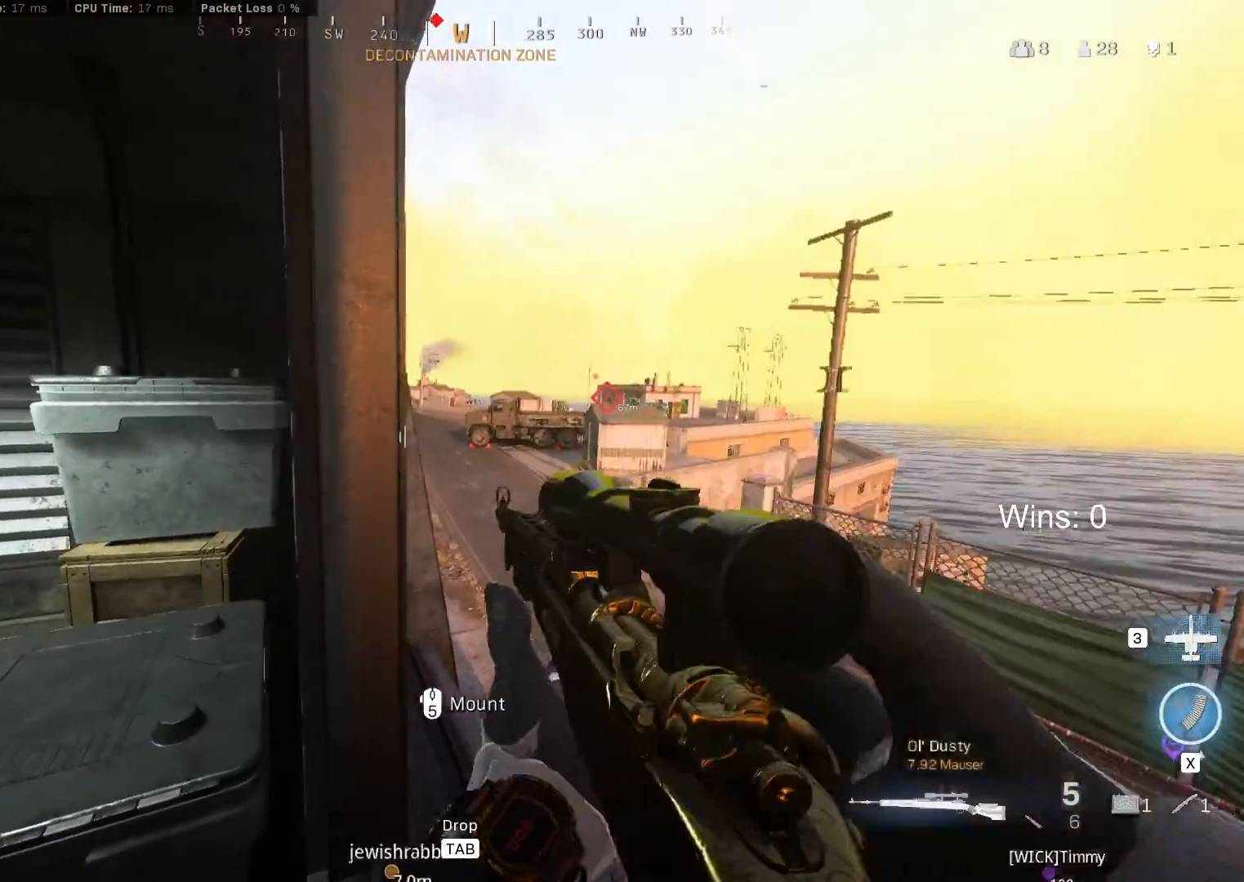
{"keys": [], "mouse": ["right"], "mouse_move": "still", "events": [[67, "d", "up"], [300, "mouse_right", "down"], [450, "d", "down"], [500, "d", "up"]]}
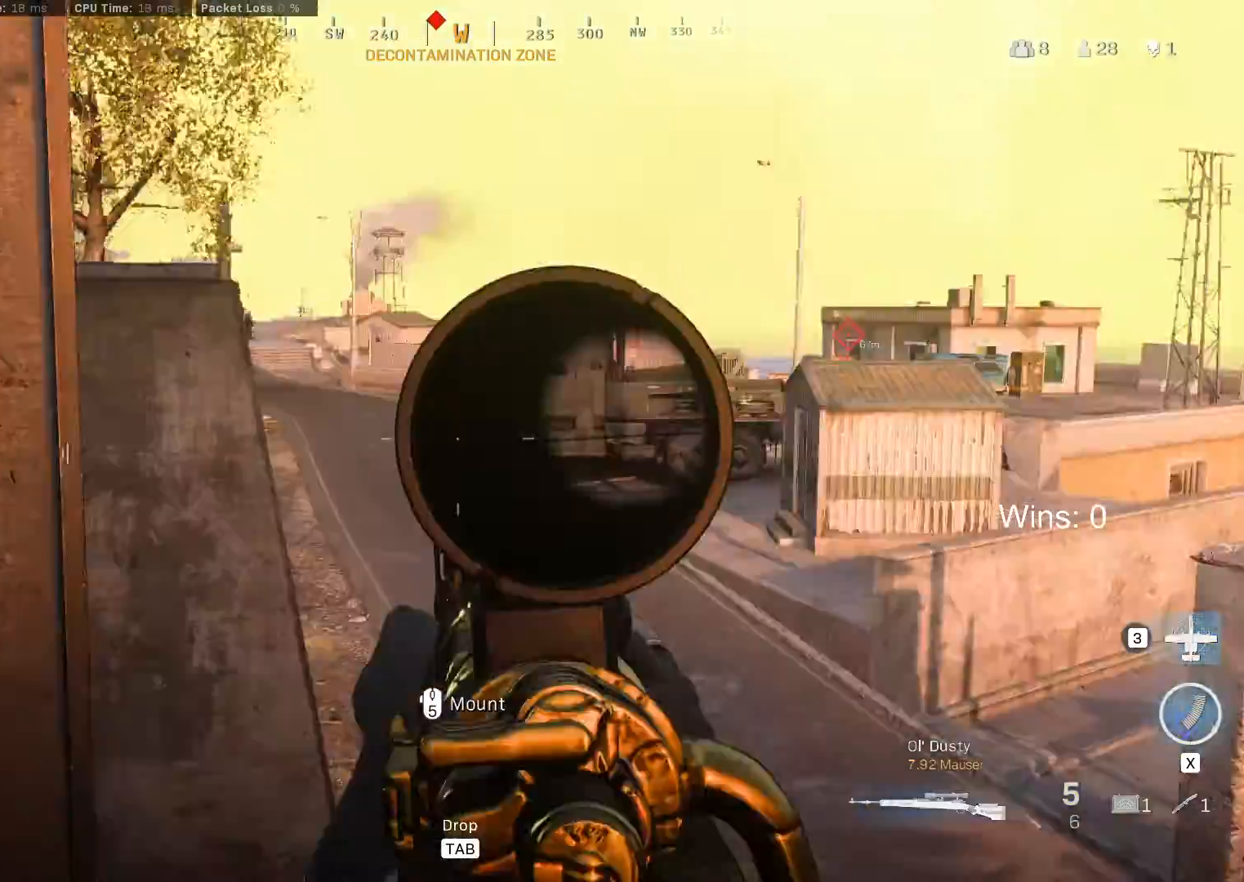
{"keys": [], "mouse": ["right"], "mouse_move": "still", "events": []}
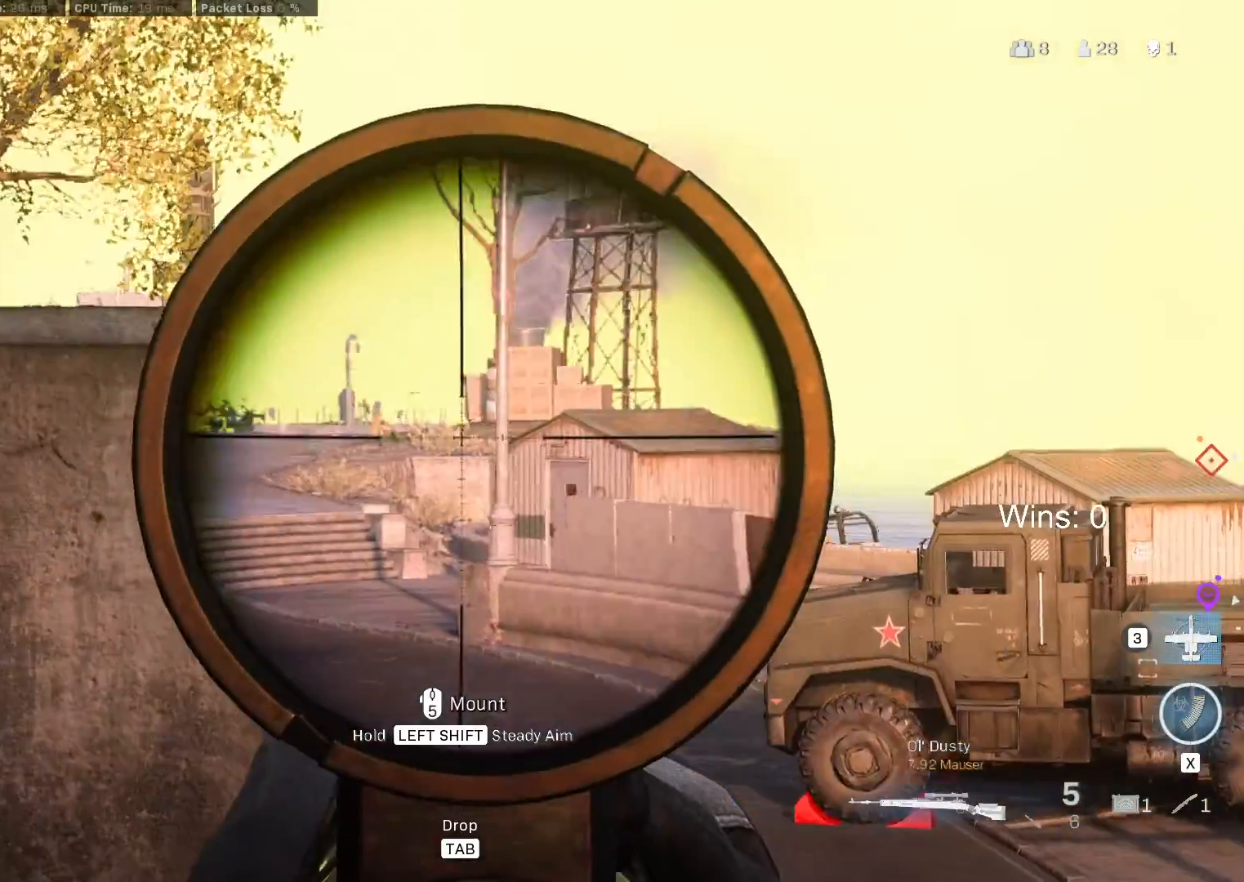
{"keys": [], "mouse": ["right"], "mouse_move": "still", "events": [[250, "d", "down"], [333, "d", "up"]]}
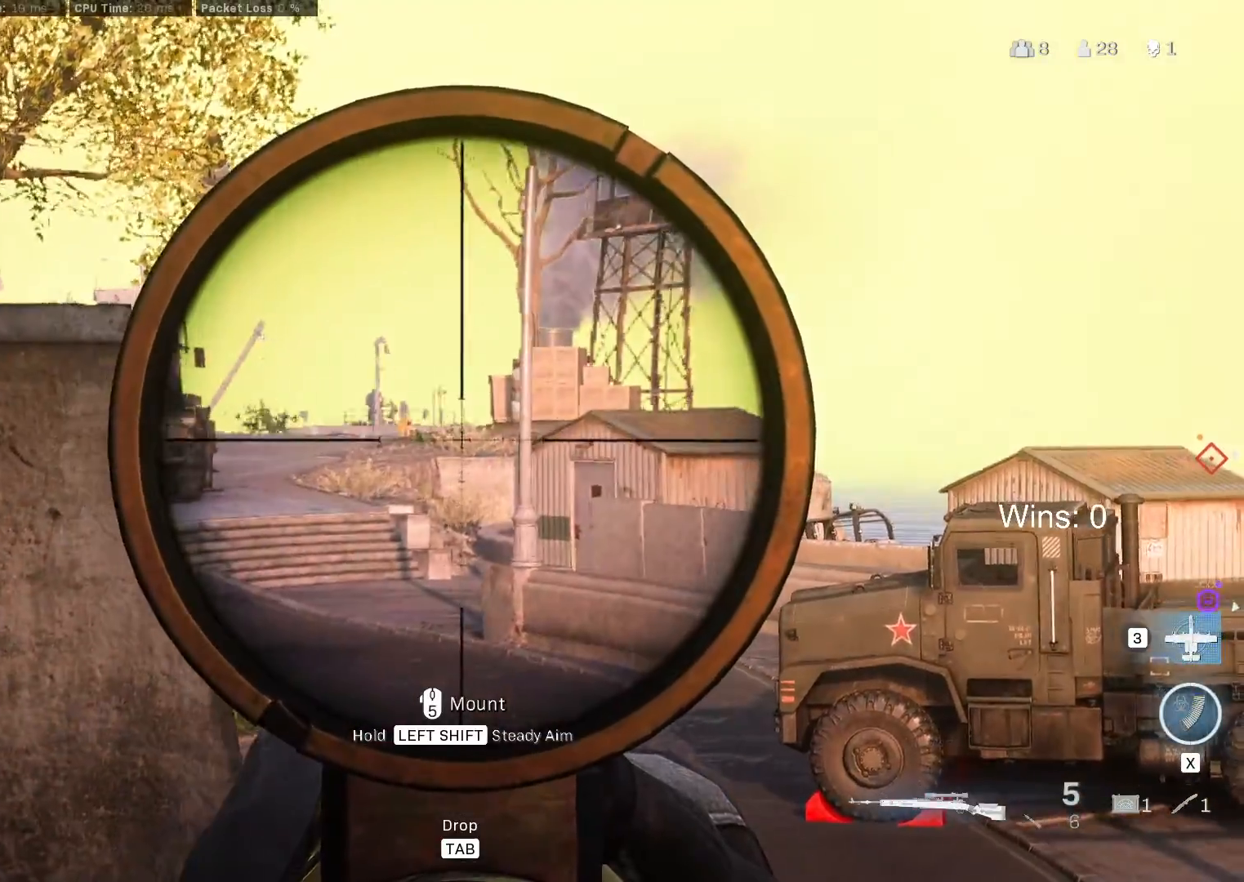
{"keys": [], "mouse": ["right"], "mouse_move": "still", "events": [[300, "a", "down"], [400, "a", "up"]]}
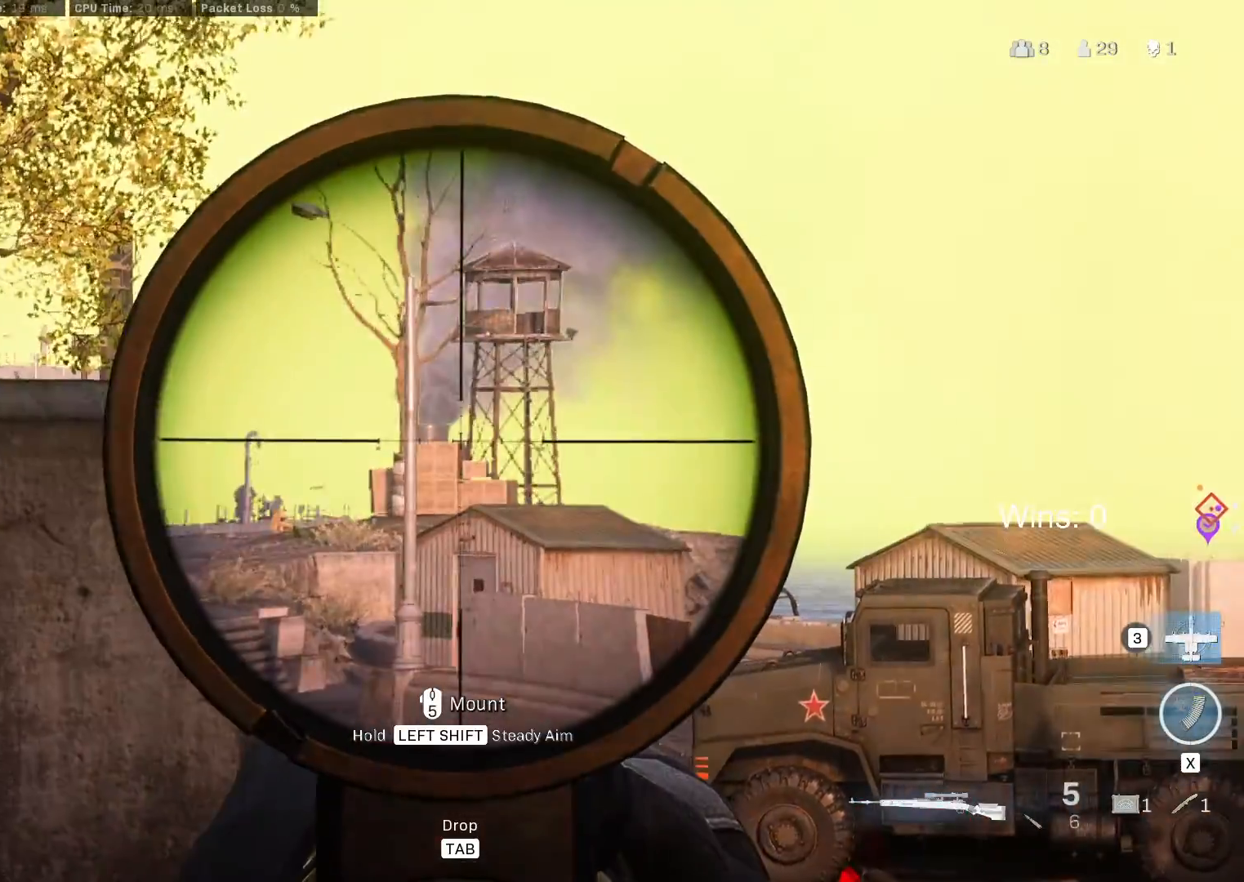
{"keys": [], "mouse": ["right"], "mouse_move": "still", "events": [[183, "d", "down"], [267, "d", "up"]]}
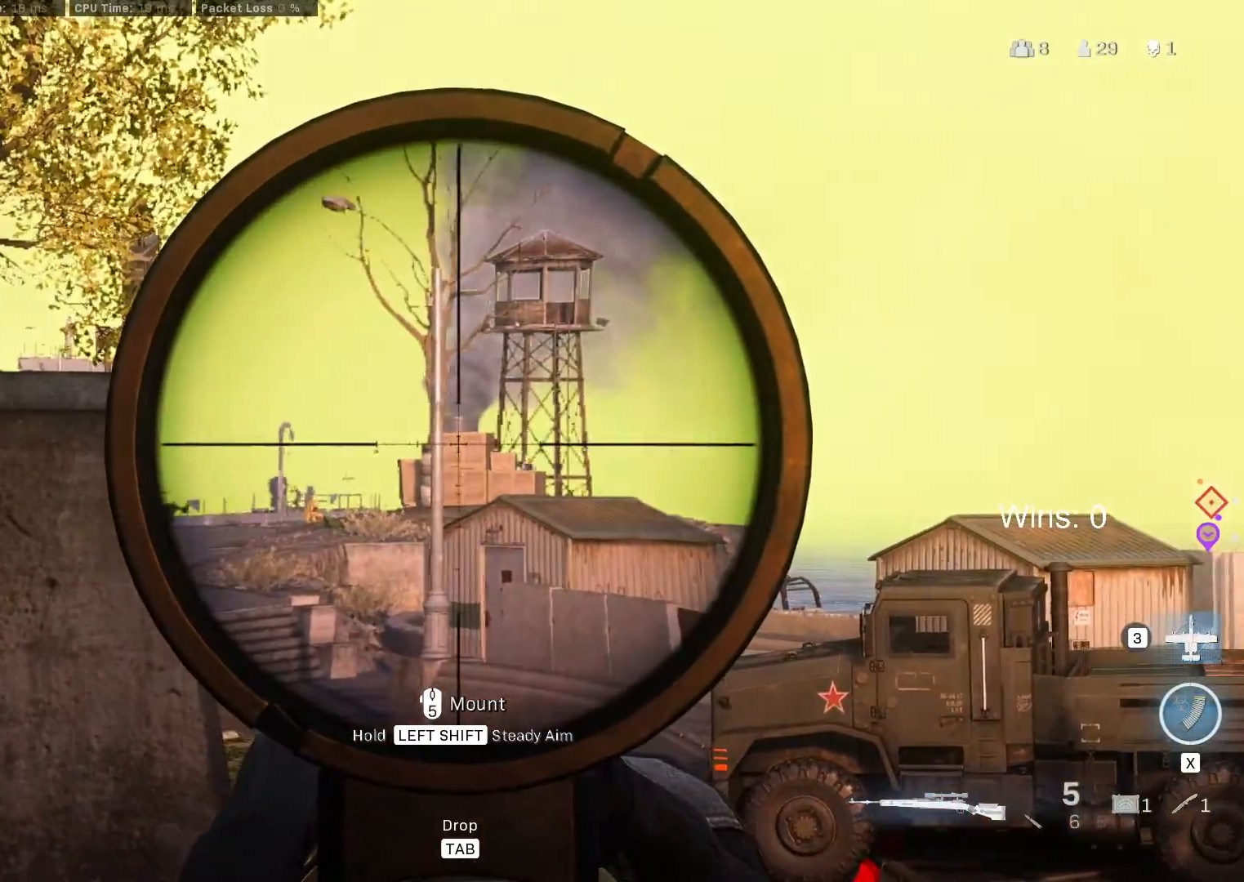
{"keys": [], "mouse": ["right"], "mouse_move": "down-right", "events": []}
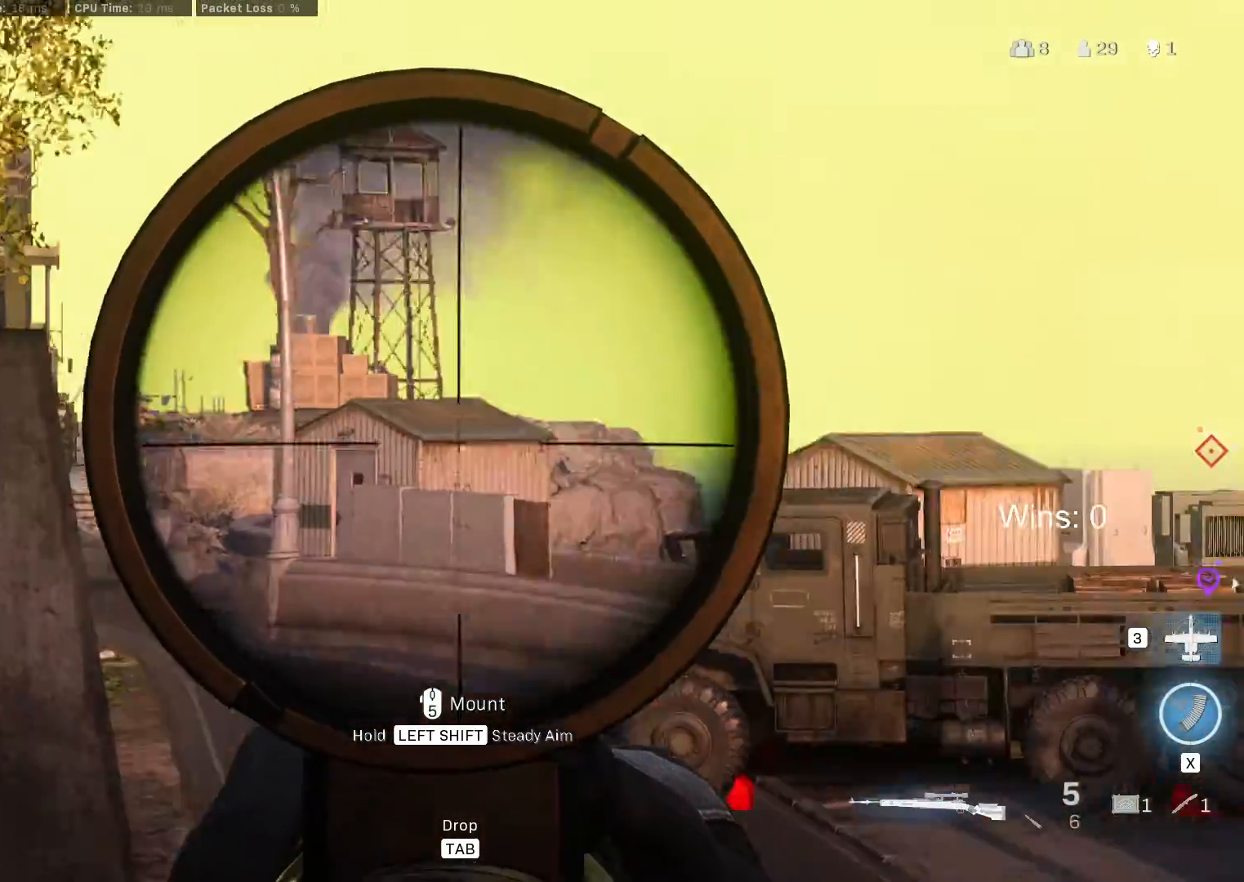
{"keys": ["d"], "mouse": [], "mouse_move": "still", "events": [[17, "mouse_right", "up"], [250, "a", "down"], [350, "a", "up"], [500, "d", "down"]]}
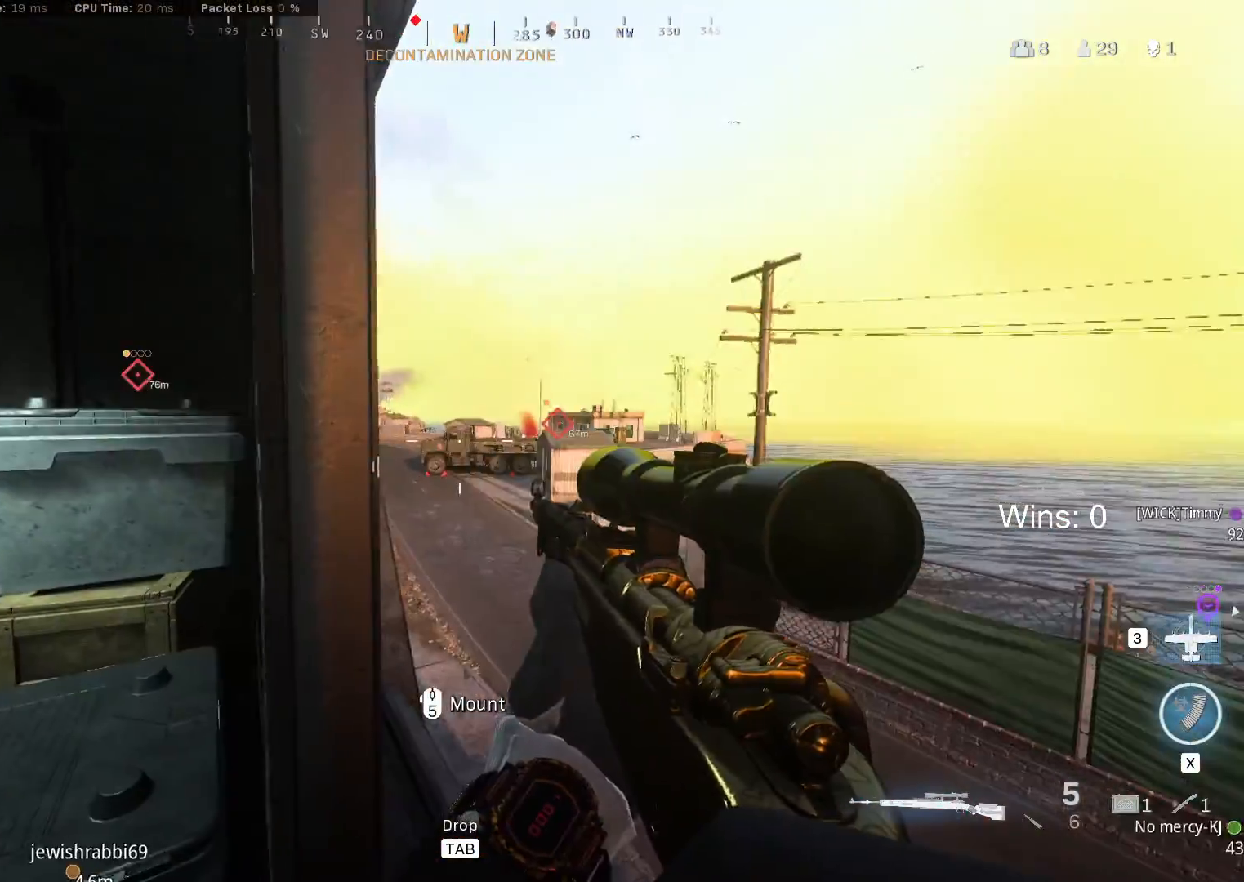
{"keys": [], "mouse": ["right"], "mouse_move": "right", "events": [[133, "d", "up"], [367, "mouse_right", "down"], [417, "a", "down"], [500, "a", "up"]]}
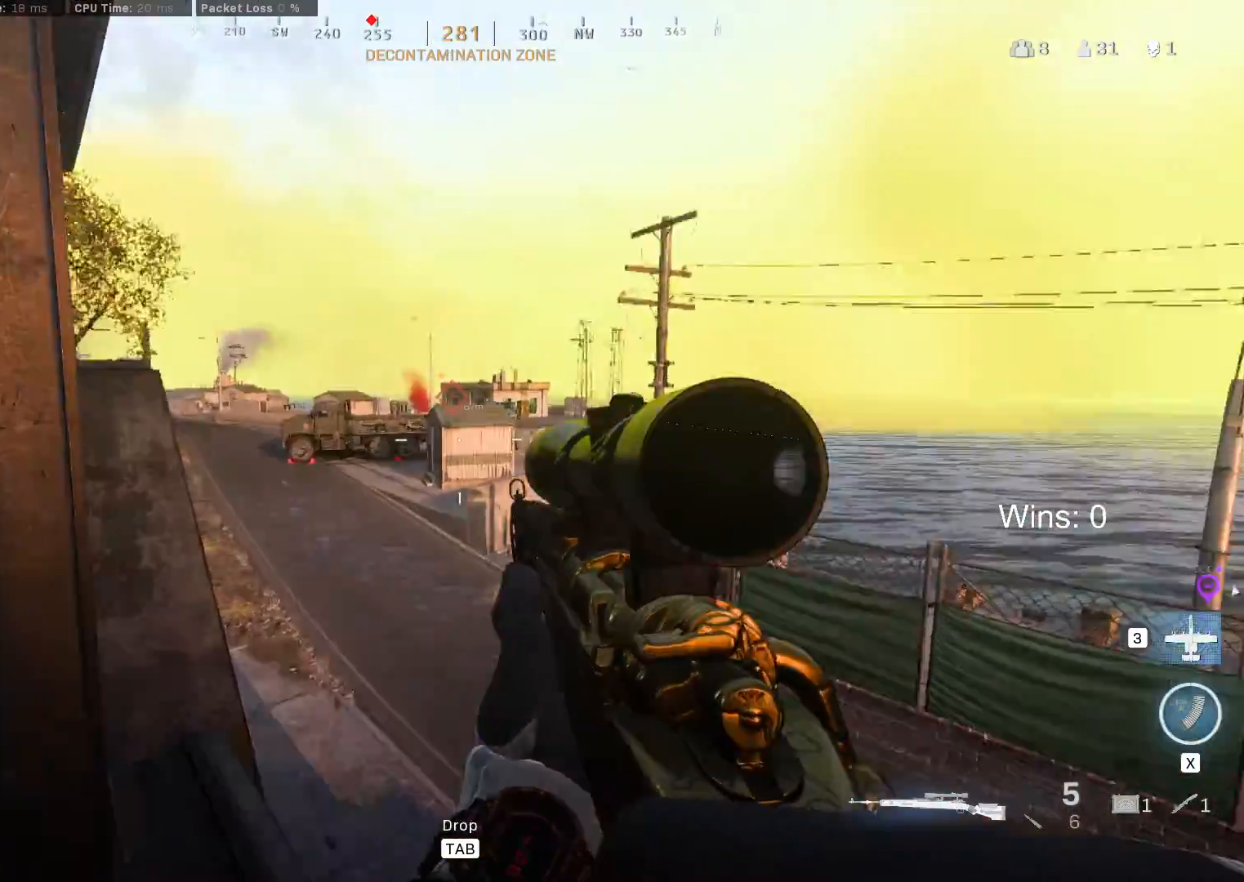
{"keys": [], "mouse": ["right"], "mouse_move": "up-right", "events": []}
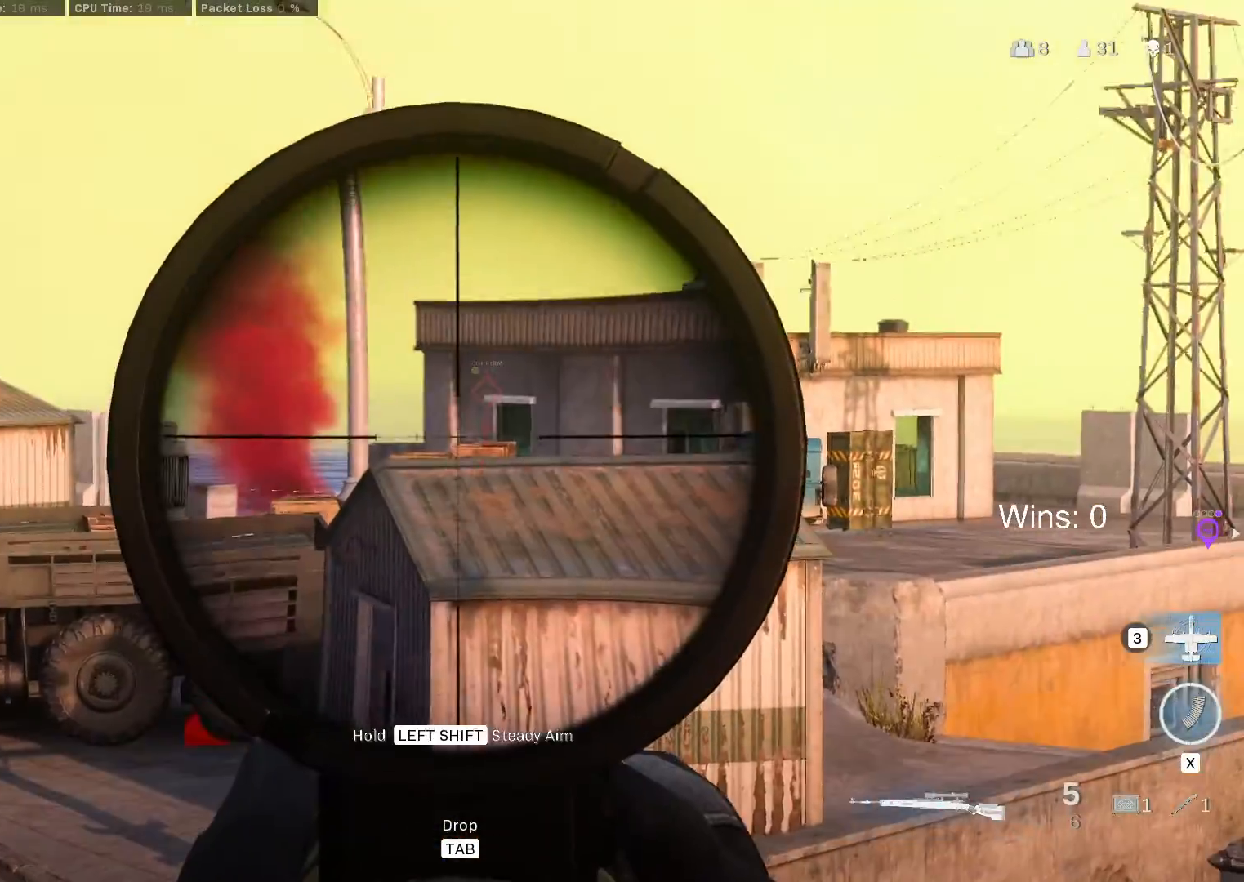
{"keys": ["space"], "mouse": ["right"], "mouse_move": "still", "events": [[117, "a", "down"], [217, "a", "up"], [450, "space", "down"]]}
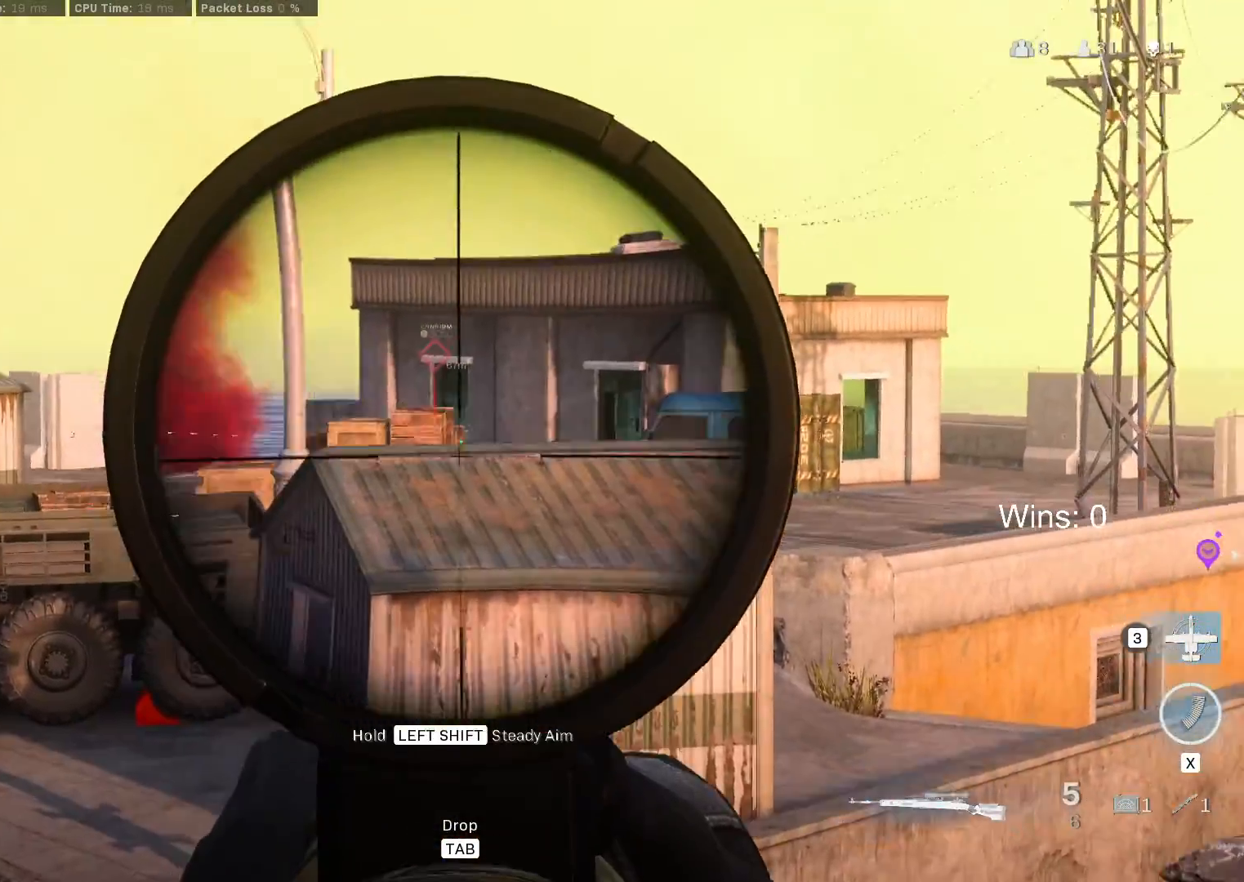
{"keys": [], "mouse": ["right"], "mouse_move": "still", "events": [[33, "space", "up"]]}
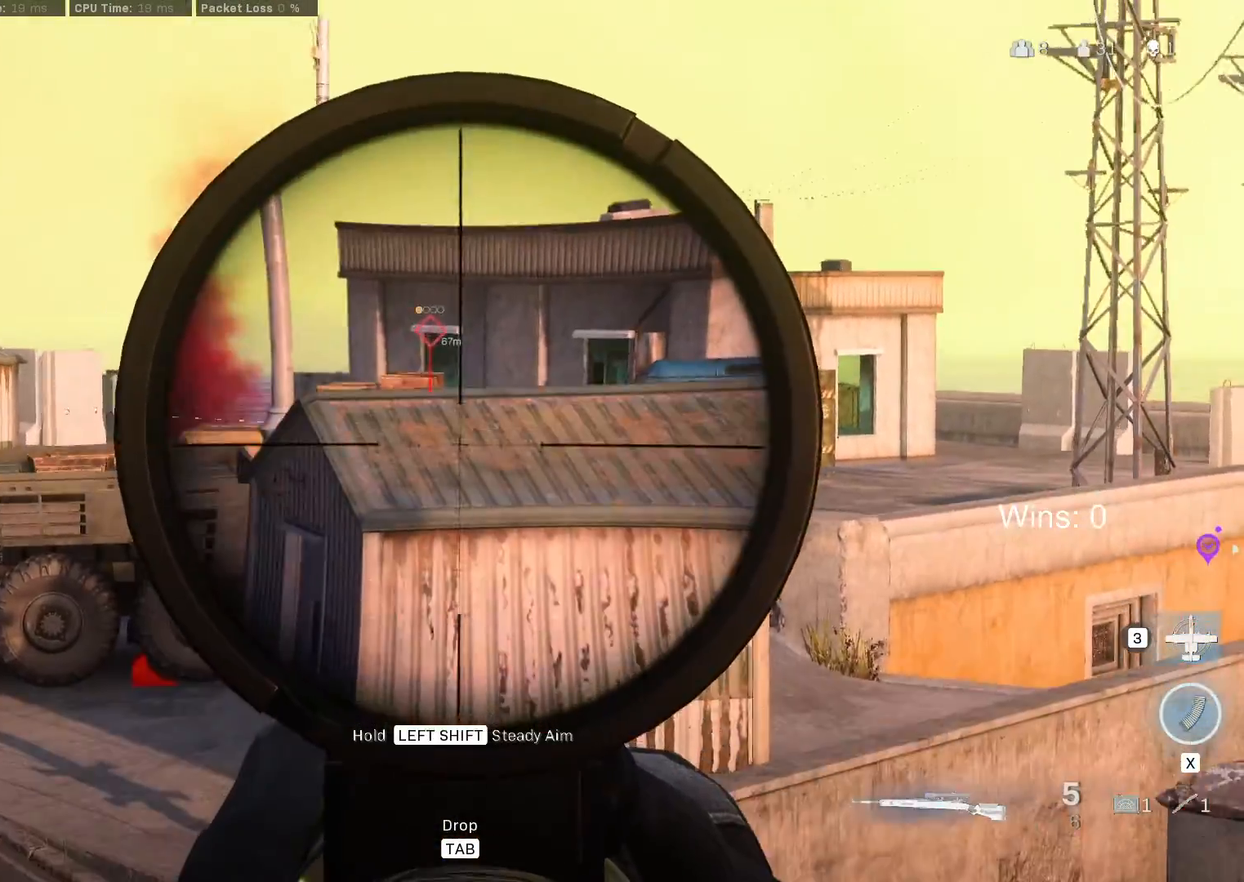
{"keys": ["shift", "w"], "mouse": [], "mouse_move": "down-right", "events": [[233, "mouse_right", "up"], [383, "w", "down"], [433, "shift", "down"]]}
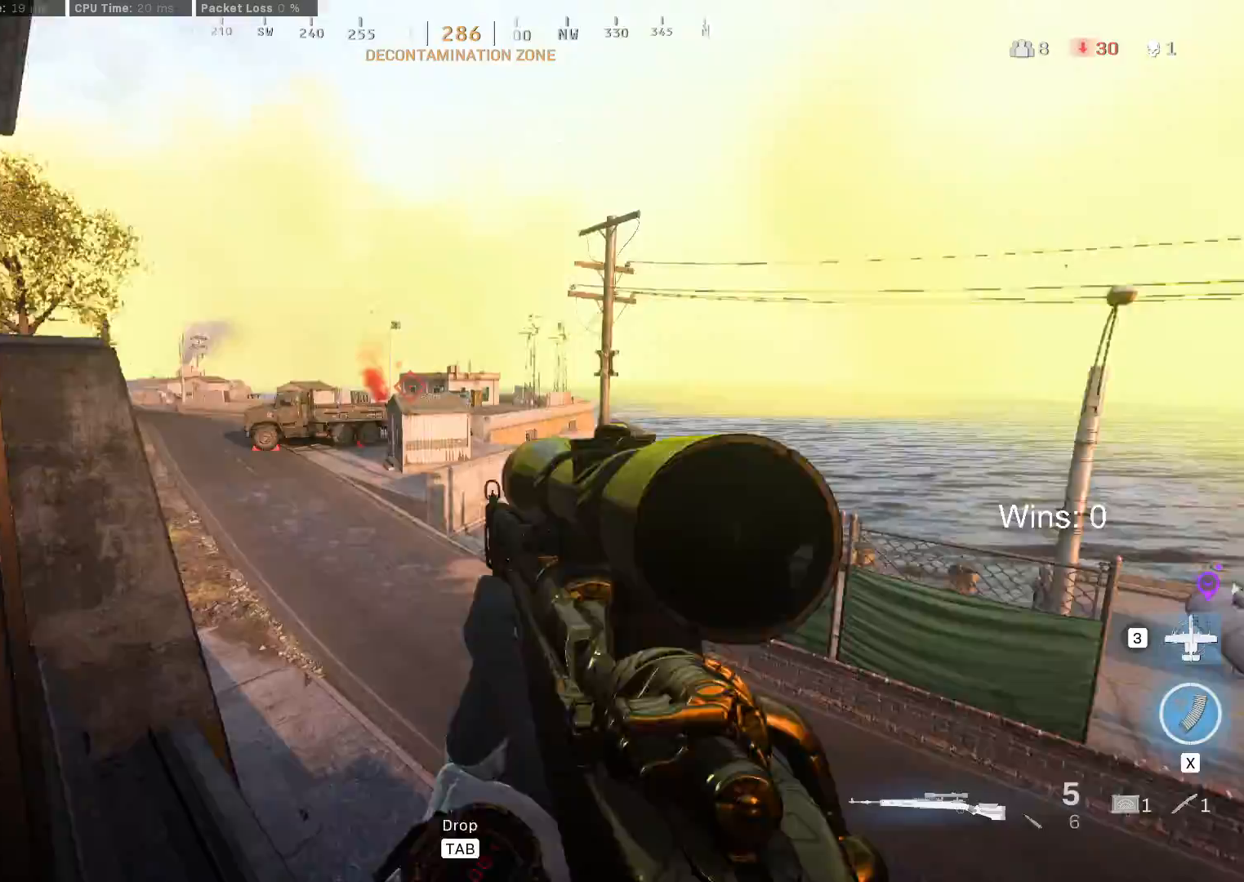
{"keys": ["w"], "mouse": [], "mouse_move": "still", "events": [[17, "shift", "up"], [117, "shift", "down"], [217, "shift", "up"]]}
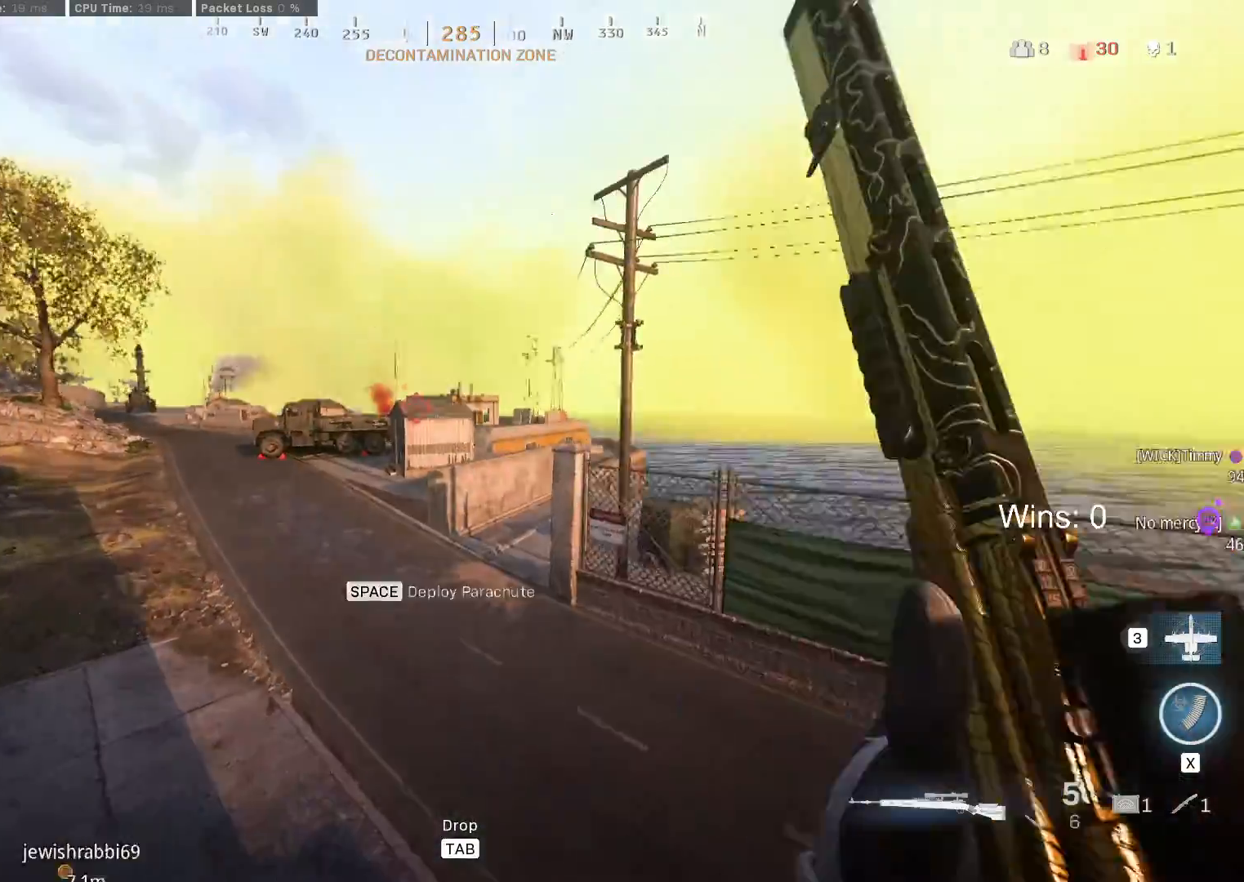
{"keys": ["w"], "mouse": [], "mouse_move": "still", "events": [[83, "c", "down"], [183, "c", "up"]]}